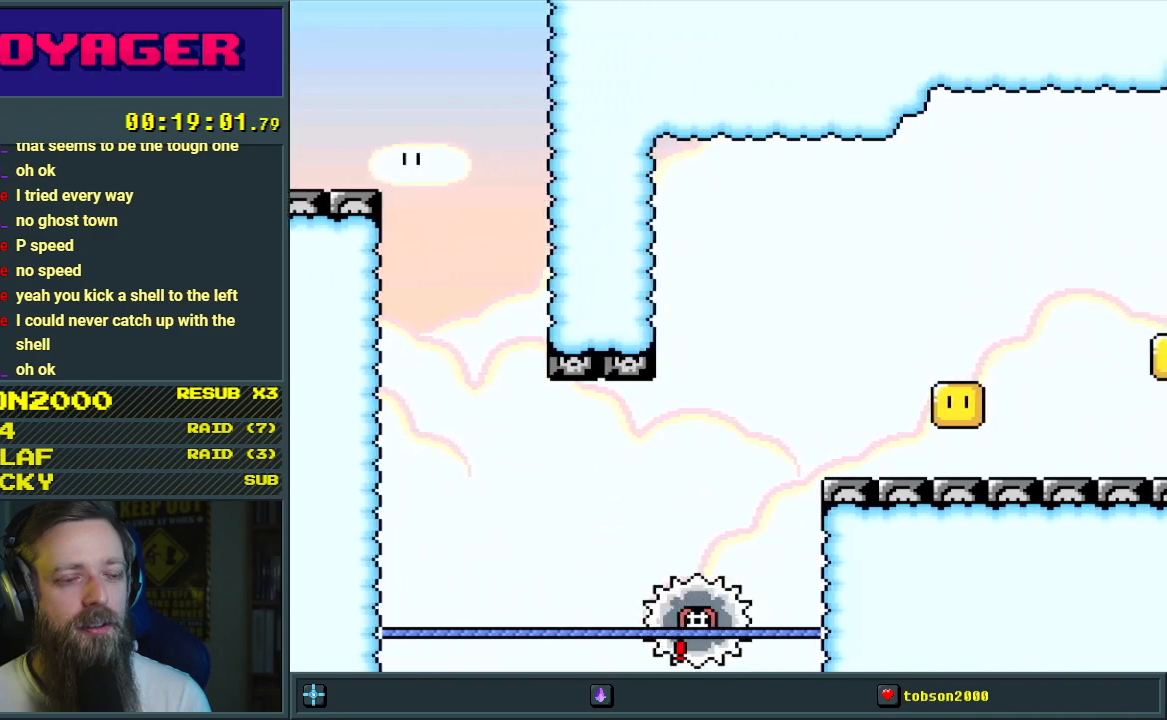
Gameplay with a controller (Nintendo layout); each line is a JSON object with the inputs held at the frame after it. "events" lists button and stick changes between this image and that frame as [ms after this image, input, new state], when the widget could be followed in between. Not read: L3 R3.
{"buttons": ["A"], "events": [[33, "Y", "up"], [183, "A", "down"], [217, "A", "up"], [300, "A", "down"], [350, "A", "up"], [417, "A", "down"]]}
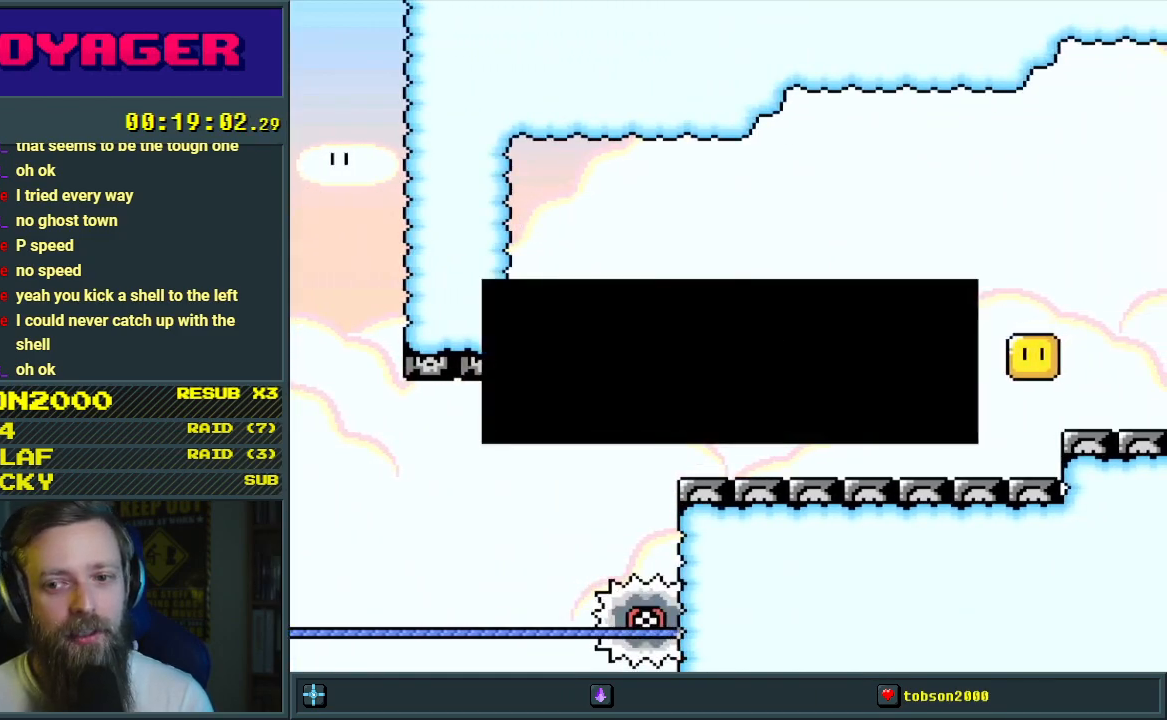
{"buttons": [], "events": [[83, "A", "up"], [167, "A", "down"], [233, "A", "up"]]}
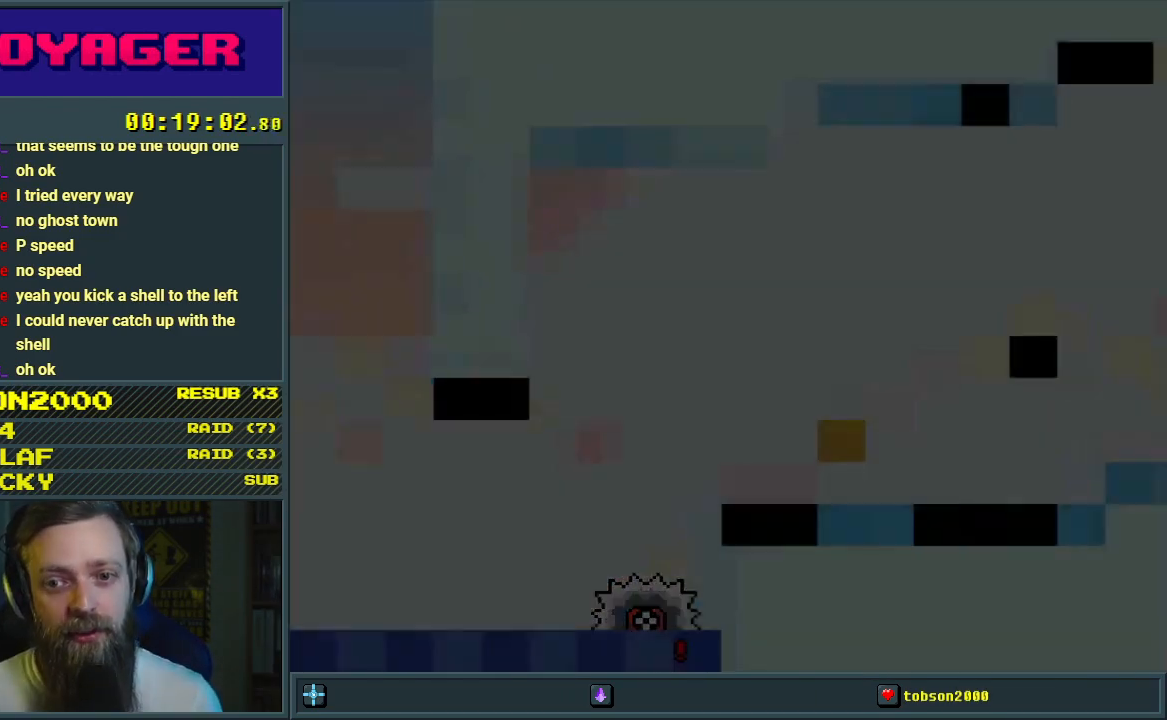
{"buttons": [], "events": []}
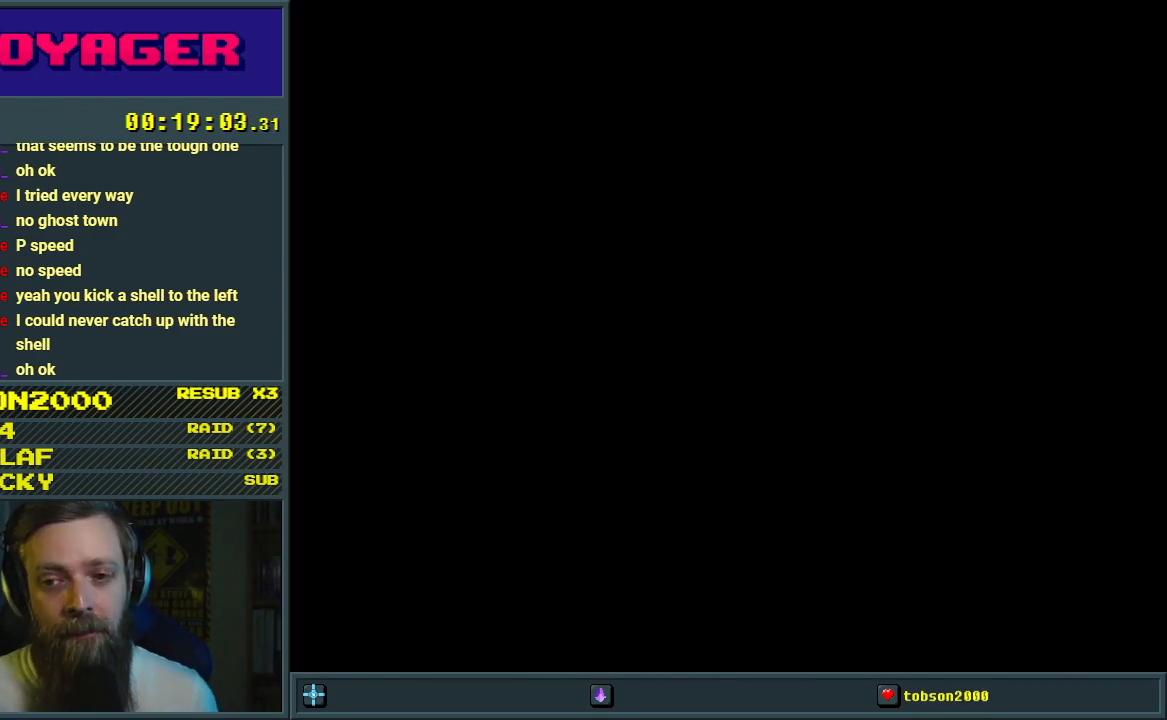
{"buttons": [], "events": []}
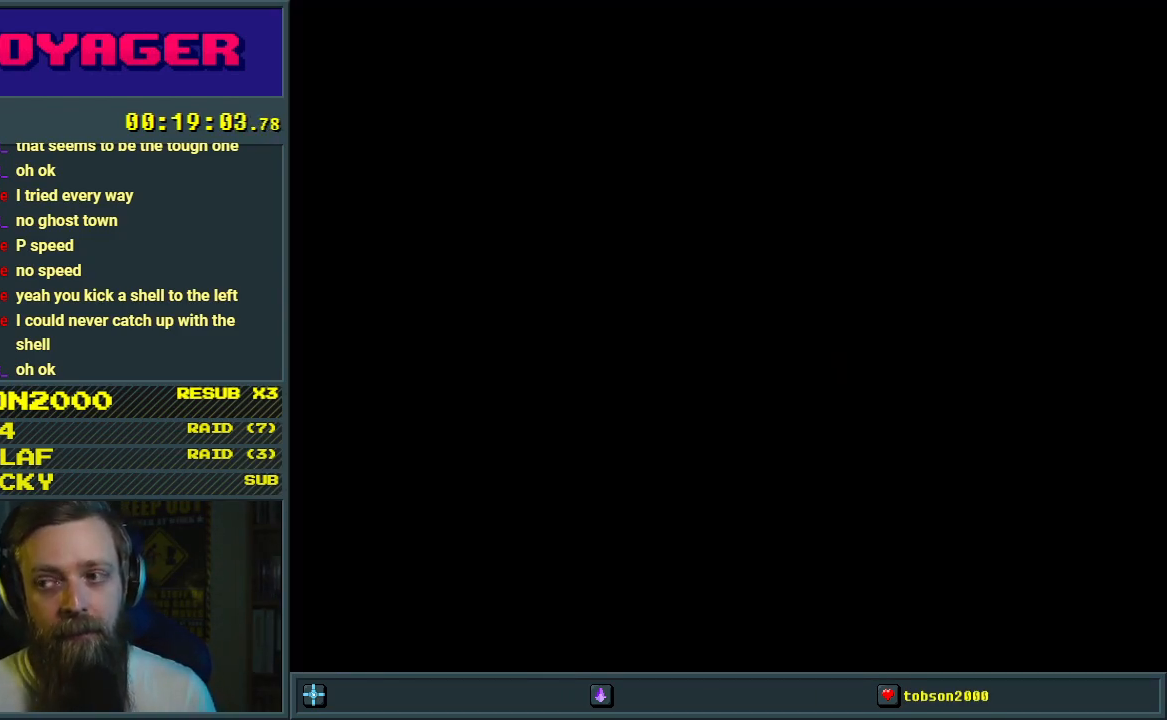
{"buttons": ["Y", "DPAD_RIGHT"], "events": [[317, "Y", "down"], [467, "DPAD_RIGHT", "down"]]}
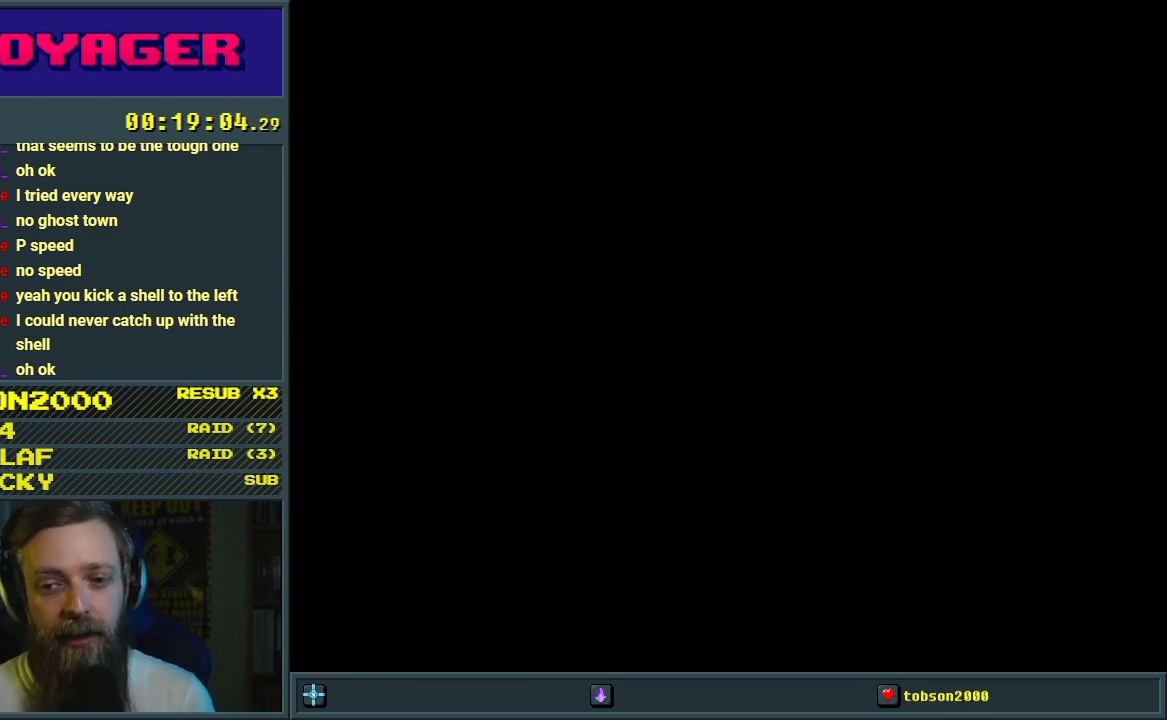
{"buttons": ["Y", "DPAD_RIGHT"], "events": []}
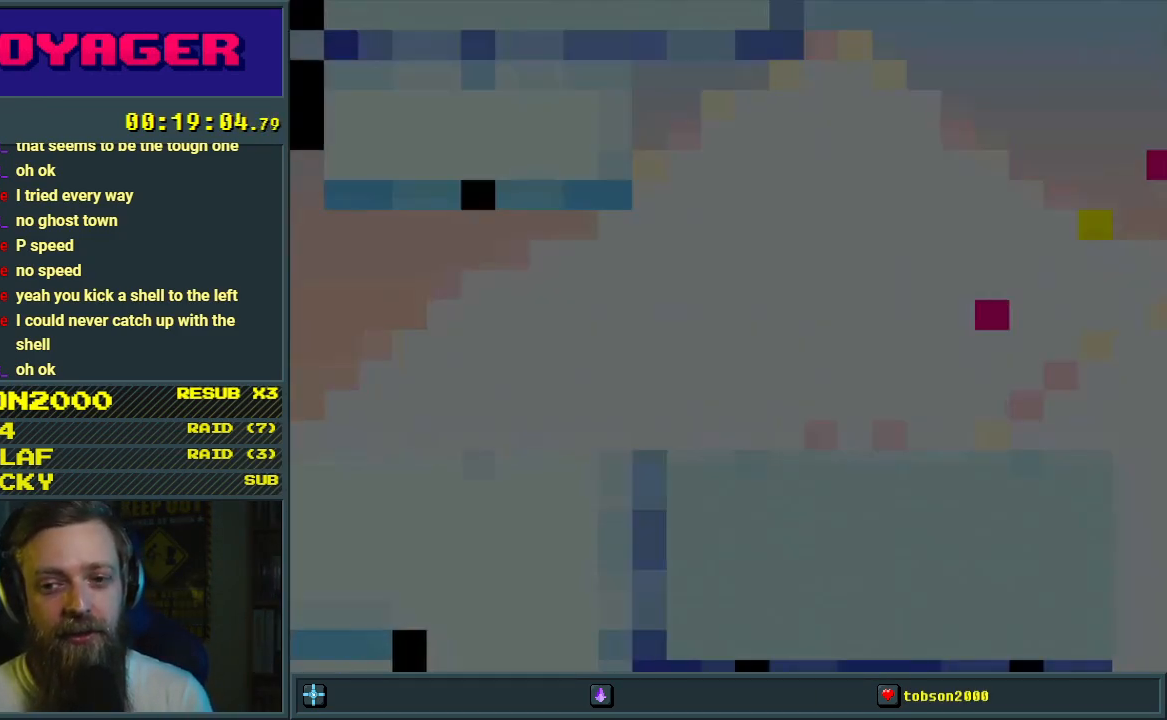
{"buttons": ["Y", "DPAD_RIGHT"], "events": []}
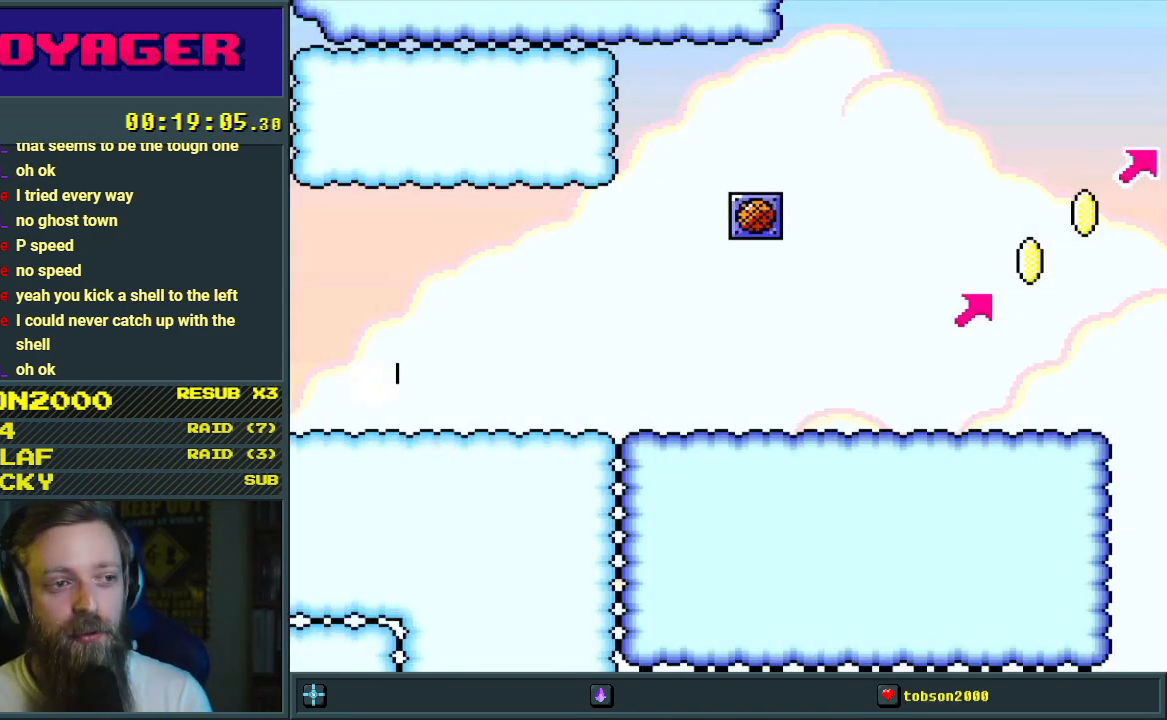
{"buttons": ["Y", "DPAD_RIGHT"], "events": []}
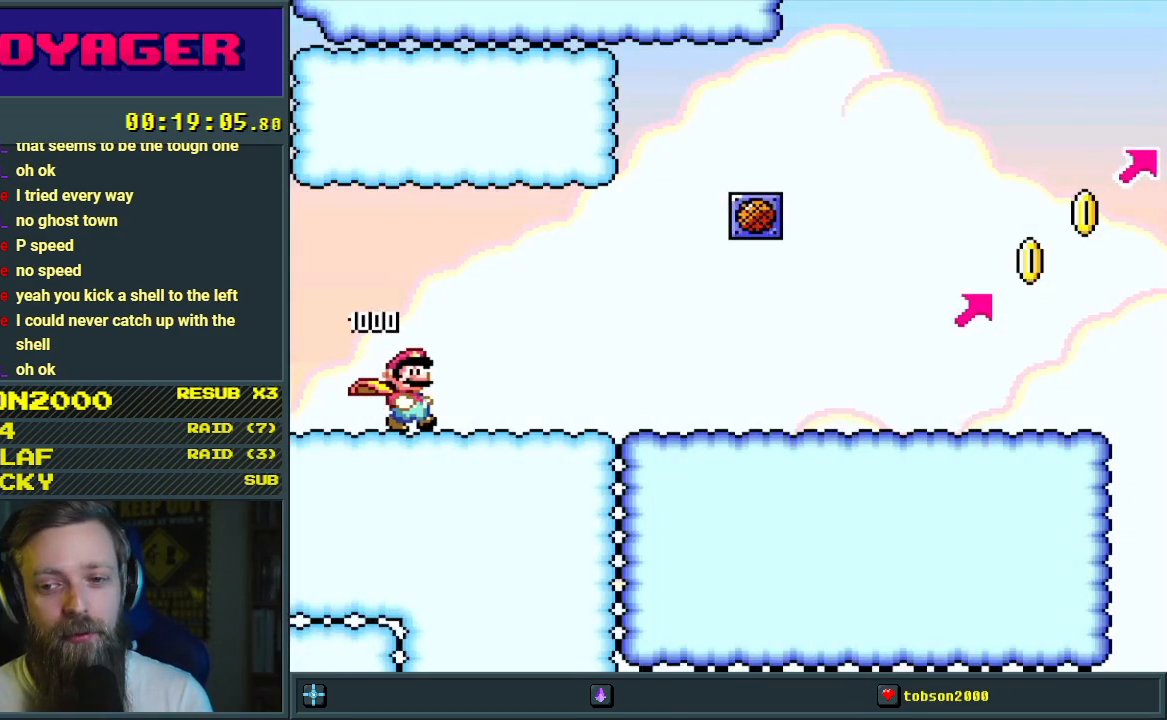
{"buttons": ["Y", "DPAD_RIGHT"], "events": []}
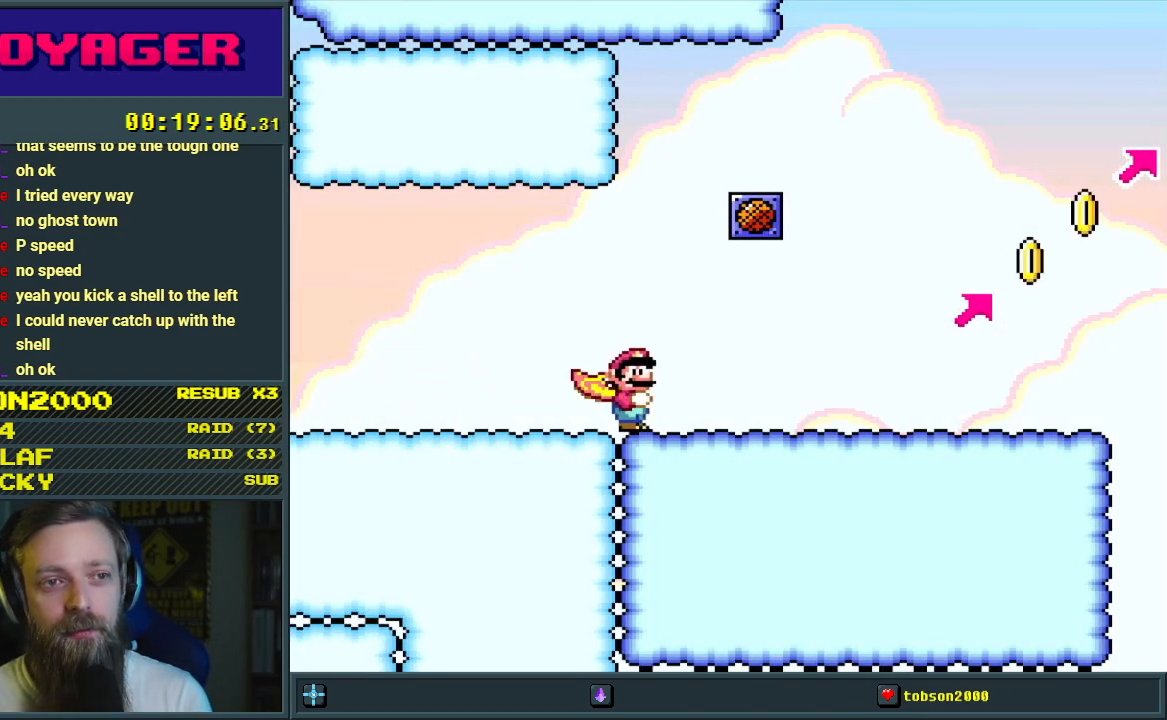
{"buttons": ["Y", "DPAD_RIGHT"], "events": []}
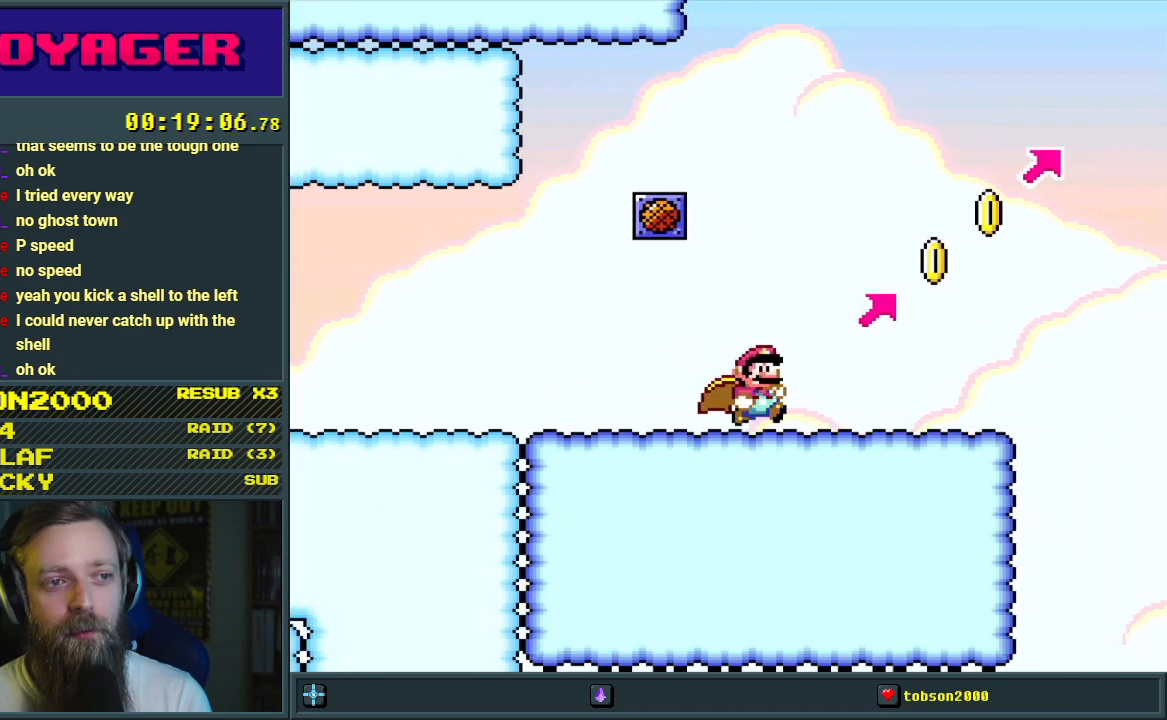
{"buttons": ["B", "Y", "DPAD_RIGHT"], "events": [[200, "B", "down"]]}
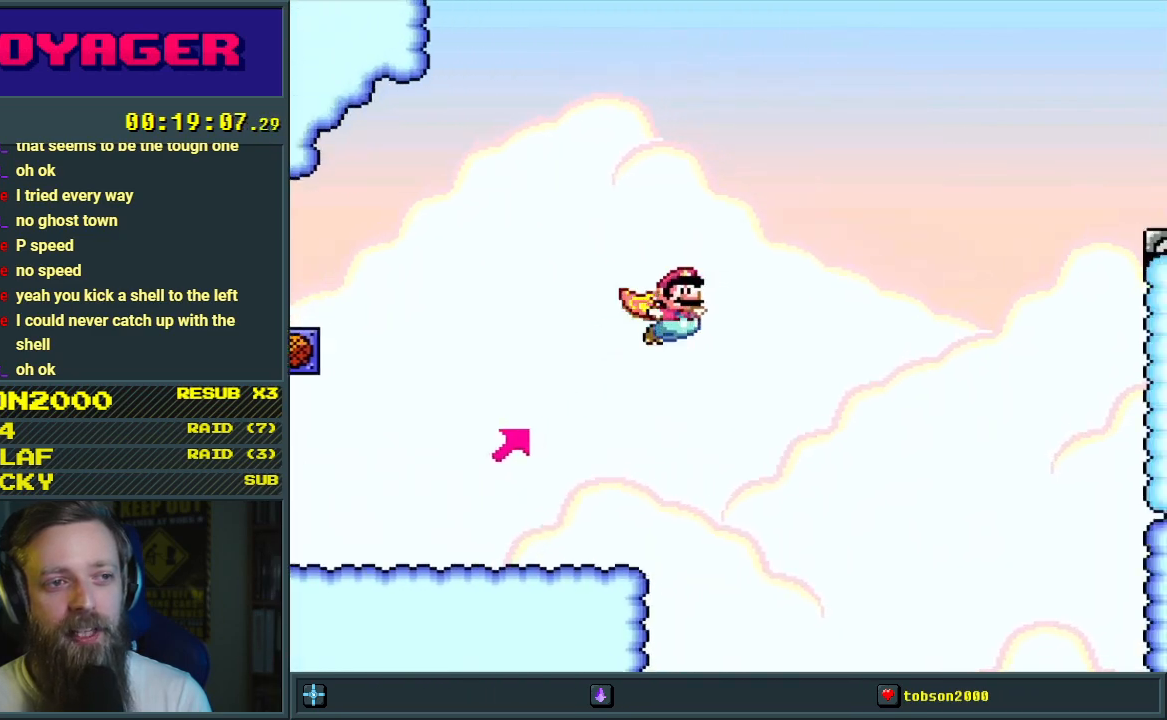
{"buttons": ["B", "Y", "DPAD_RIGHT"], "events": []}
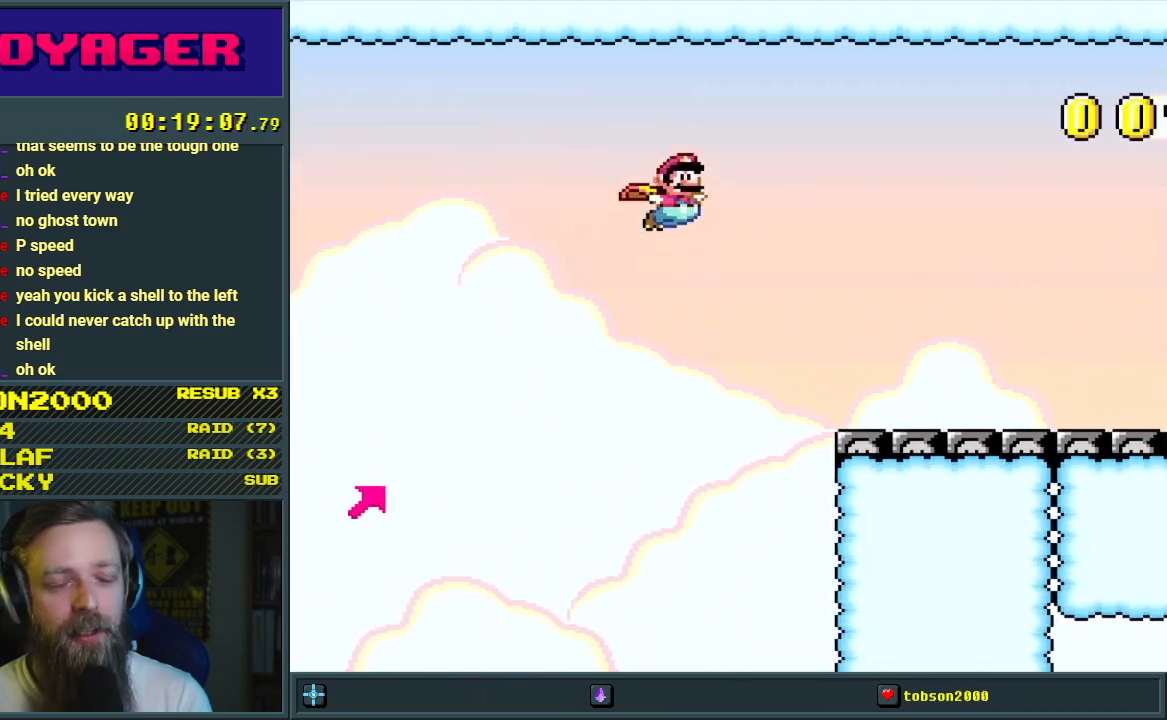
{"buttons": ["Y"], "events": [[183, "B", "up"], [183, "DPAD_RIGHT", "up"]]}
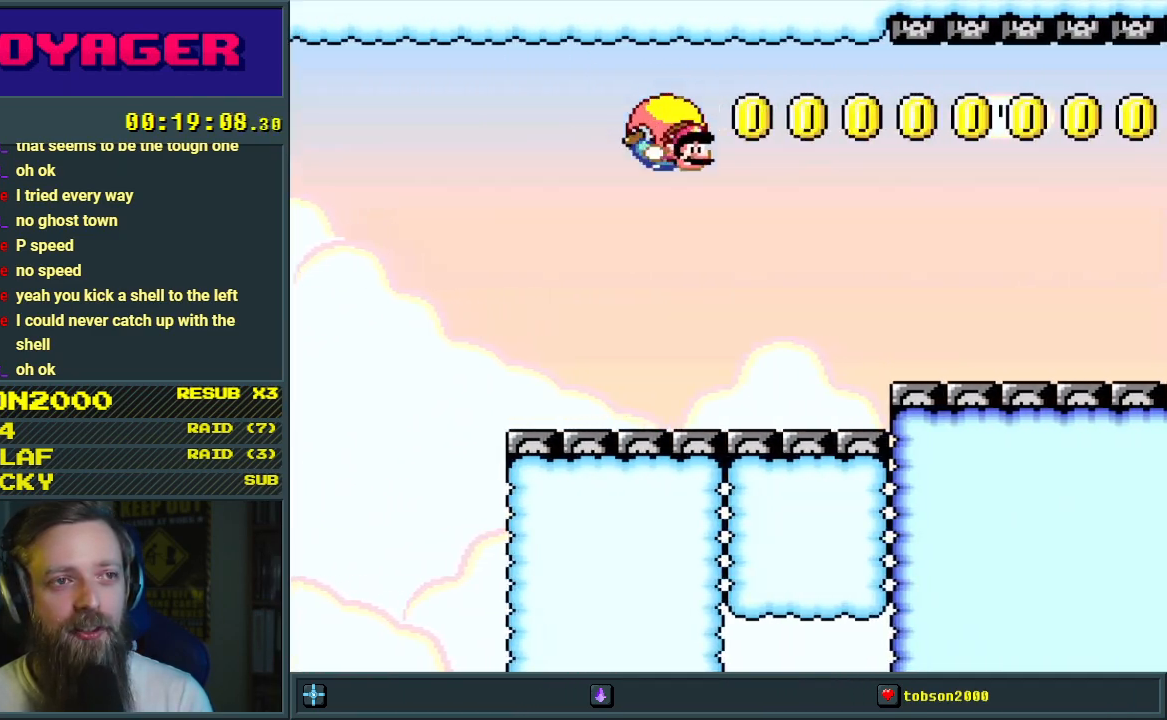
{"buttons": ["Y", "DPAD_LEFT"], "events": [[67, "DPAD_LEFT", "down"]]}
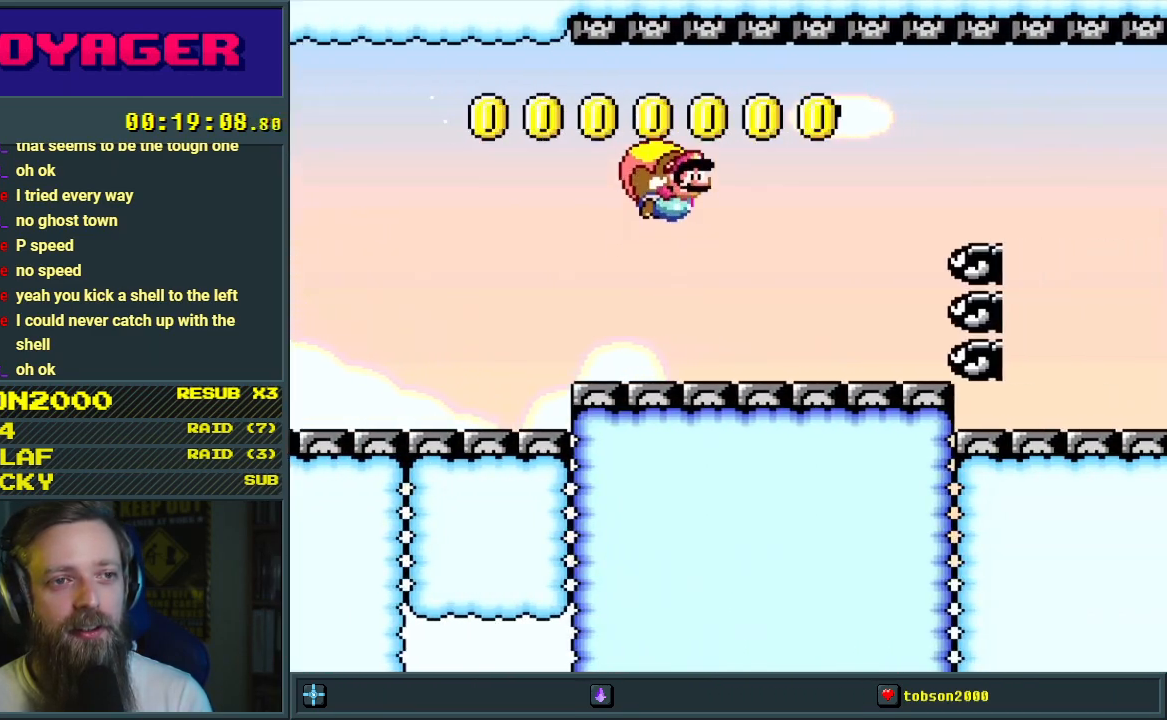
{"buttons": ["Y"], "events": [[483, "DPAD_LEFT", "up"]]}
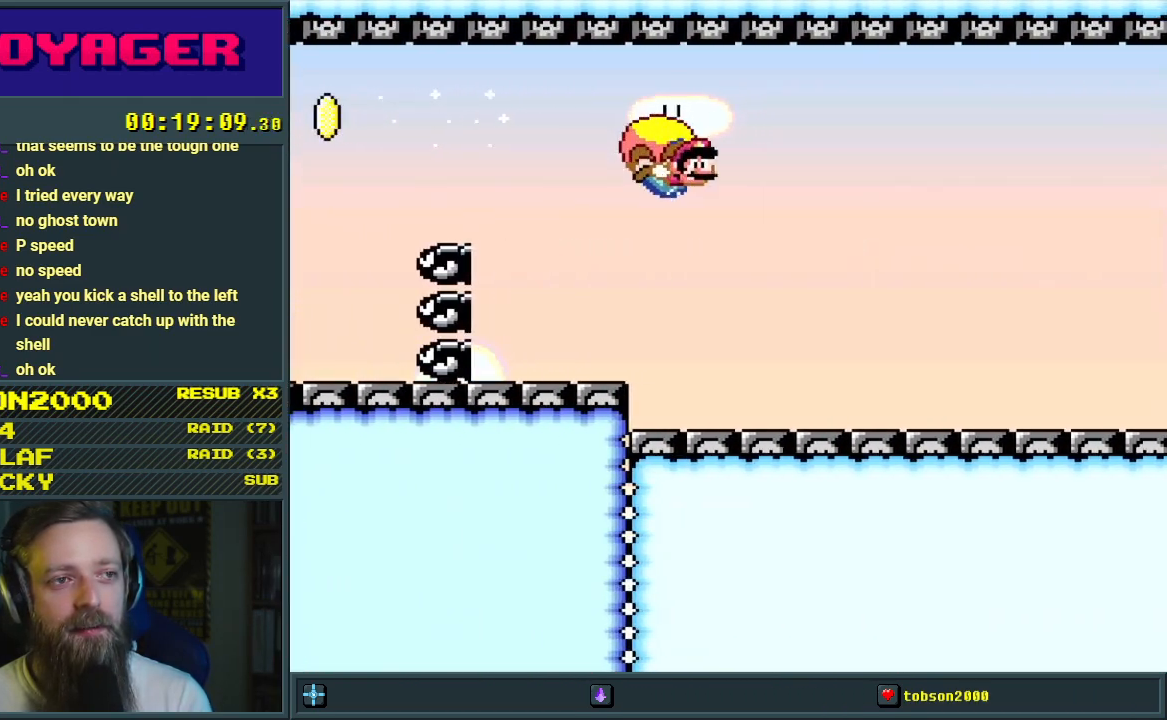
{"buttons": ["Y", "DPAD_LEFT"], "events": [[317, "DPAD_LEFT", "down"]]}
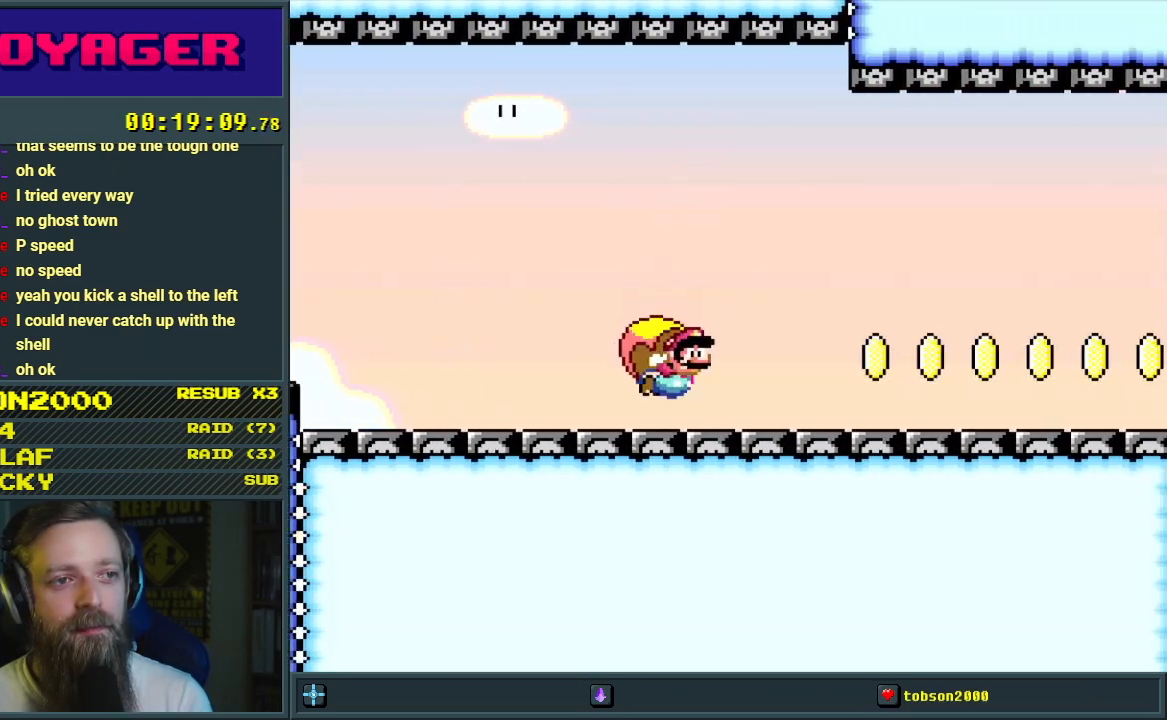
{"buttons": ["Y"], "events": [[117, "DPAD_LEFT", "up"]]}
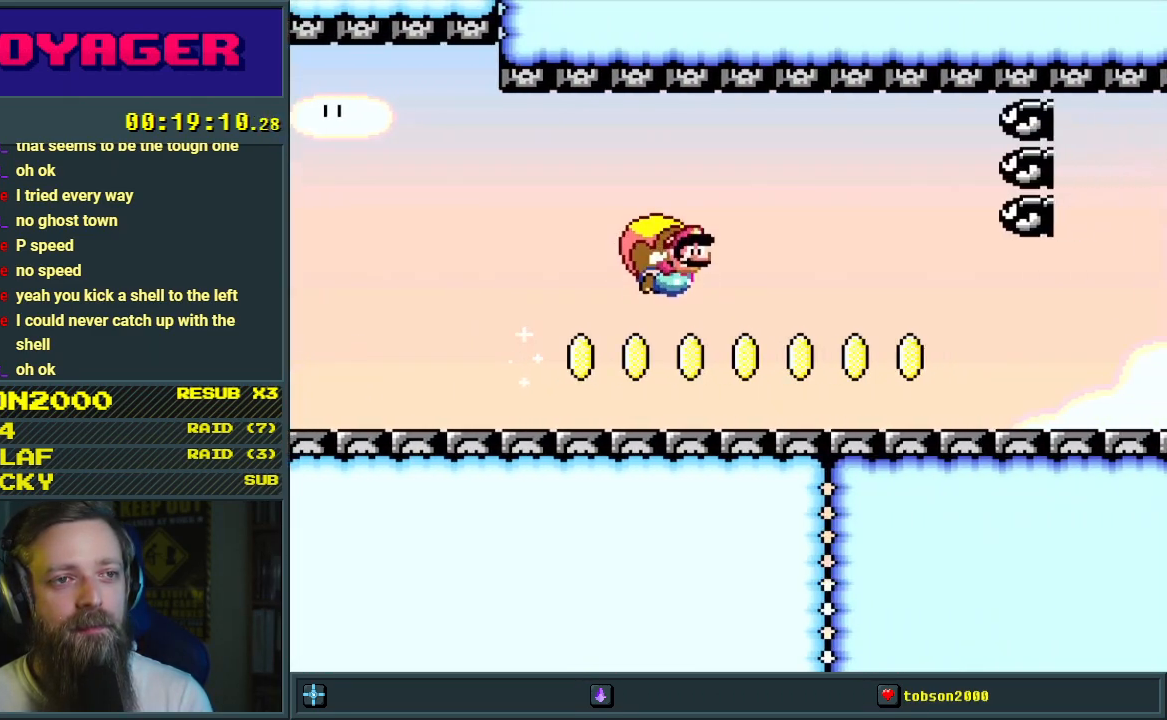
{"buttons": ["Y", "DPAD_LEFT"], "events": [[250, "DPAD_LEFT", "down"]]}
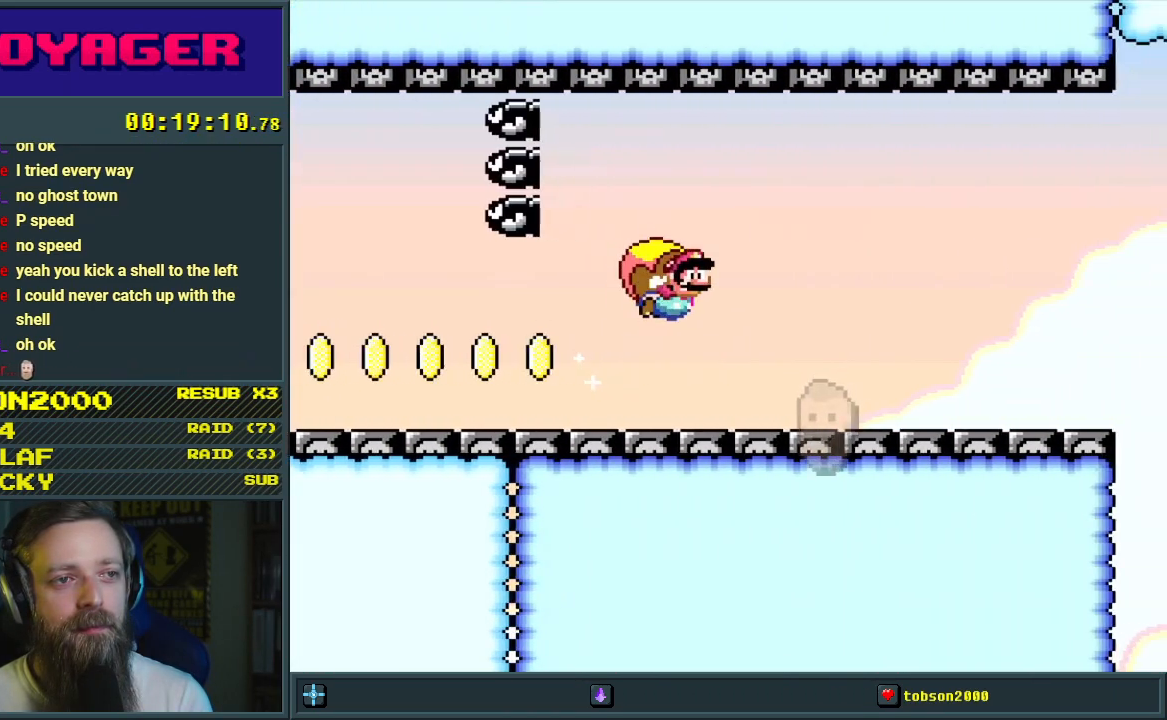
{"buttons": ["Y", "DPAD_LEFT"], "events": []}
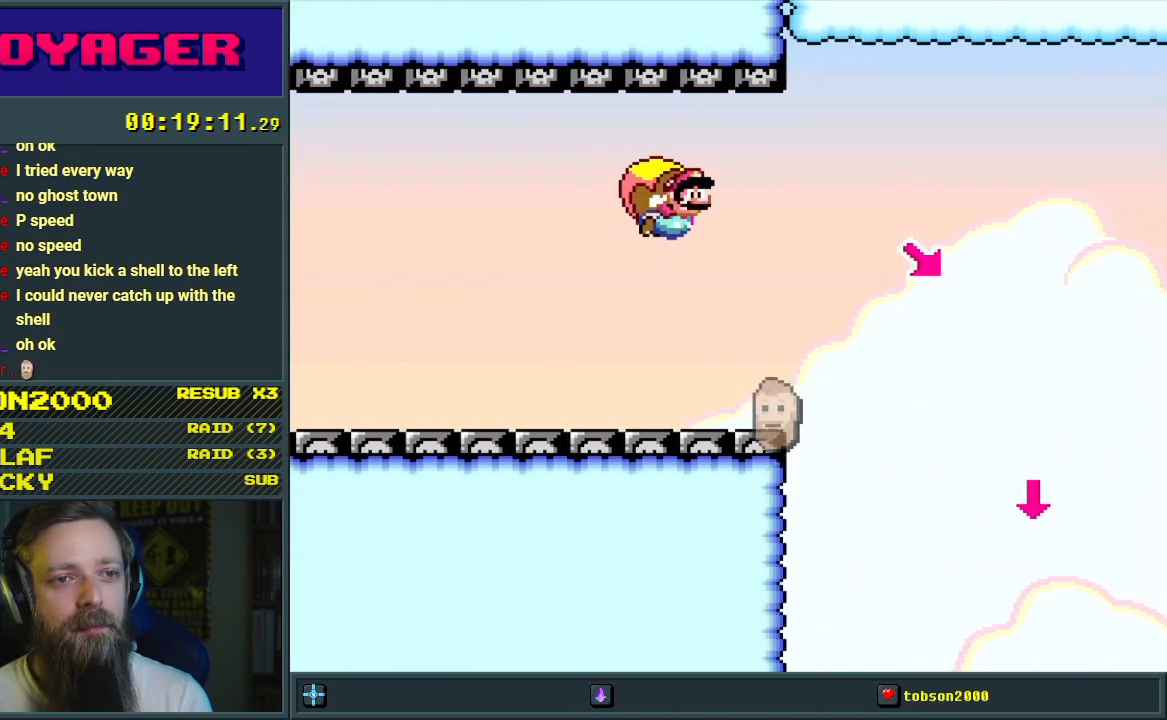
{"buttons": ["Y", "DPAD_RIGHT"], "events": [[217, "DPAD_LEFT", "up"], [233, "DPAD_UP", "down"], [267, "DPAD_UP", "up"], [283, "DPAD_RIGHT", "down"]]}
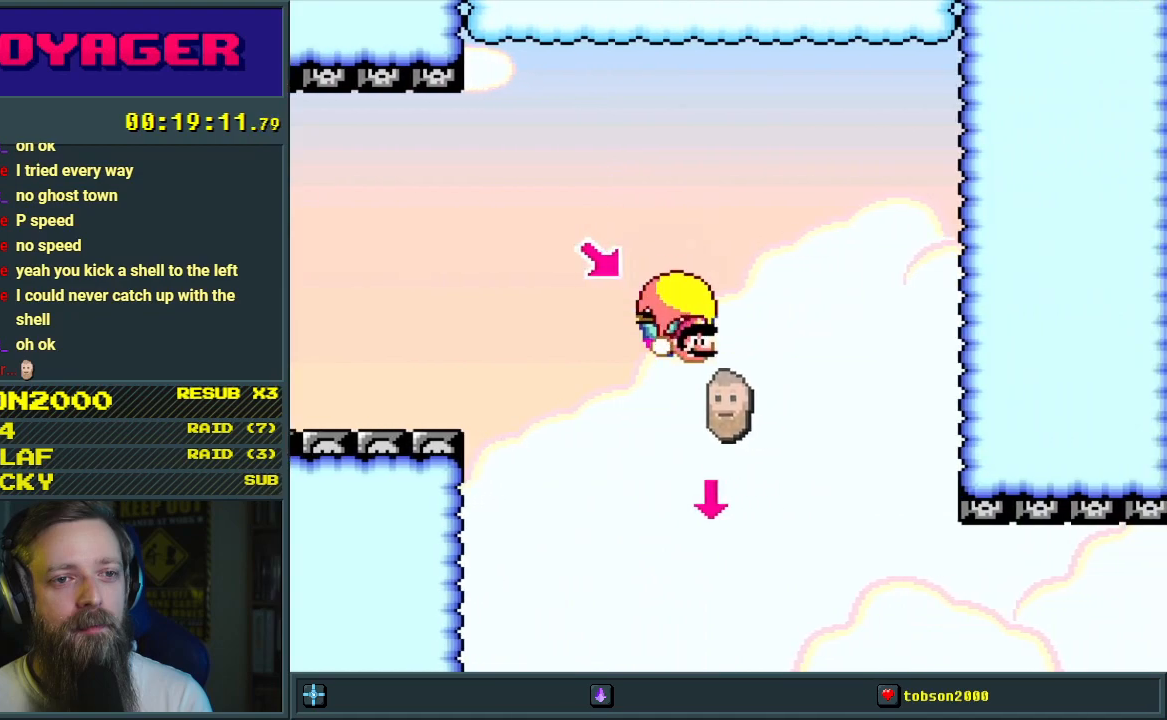
{"buttons": ["Y", "DPAD_LEFT"], "events": [[433, "DPAD_RIGHT", "up"], [433, "DPAD_UP", "down"], [467, "DPAD_LEFT", "down"], [467, "DPAD_UP", "up"]]}
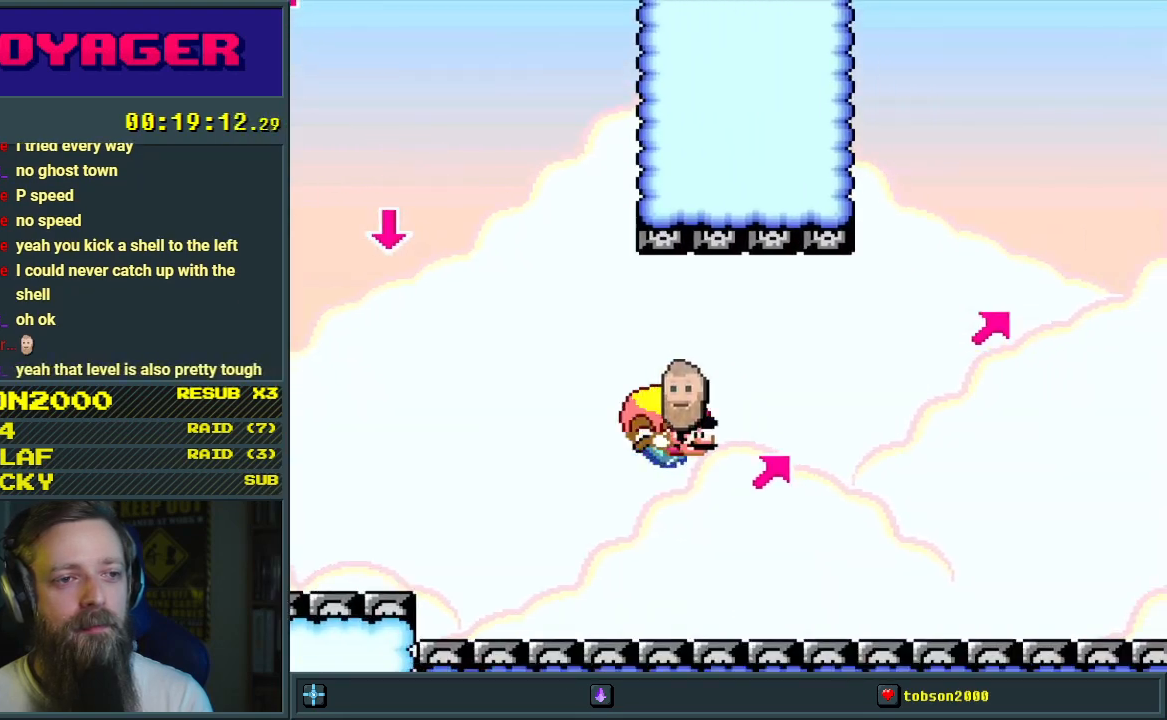
{"buttons": ["Y", "DPAD_LEFT"], "events": []}
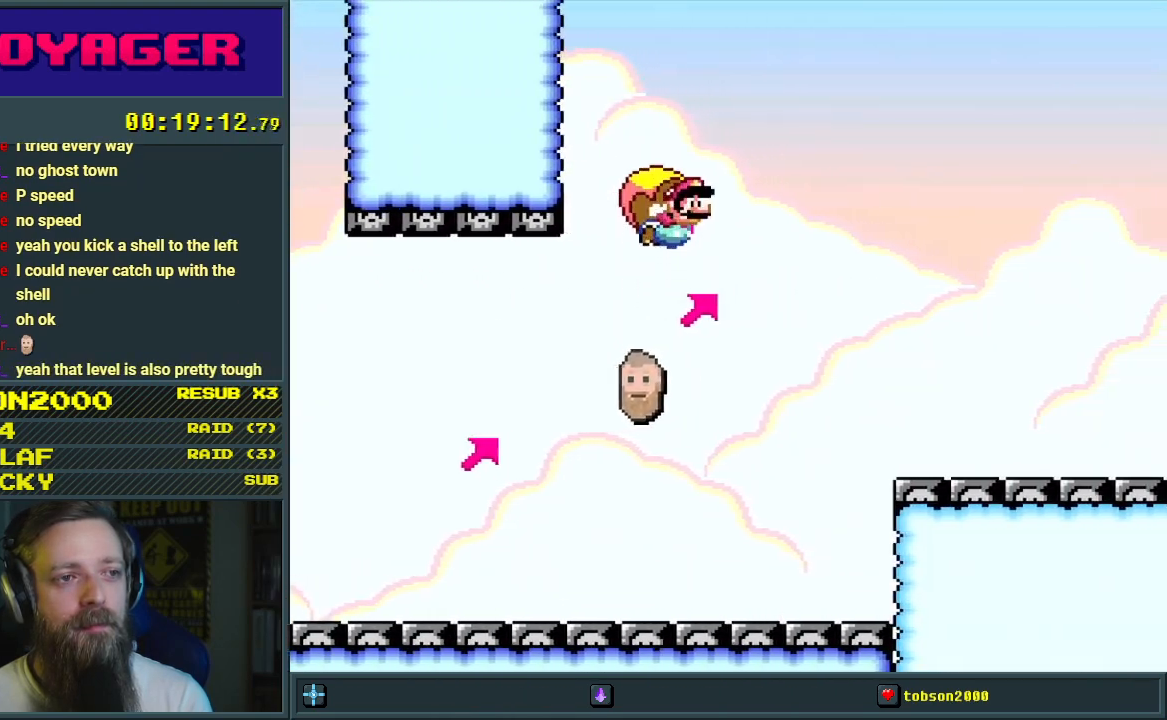
{"buttons": ["Y"], "events": [[417, "DPAD_LEFT", "up"]]}
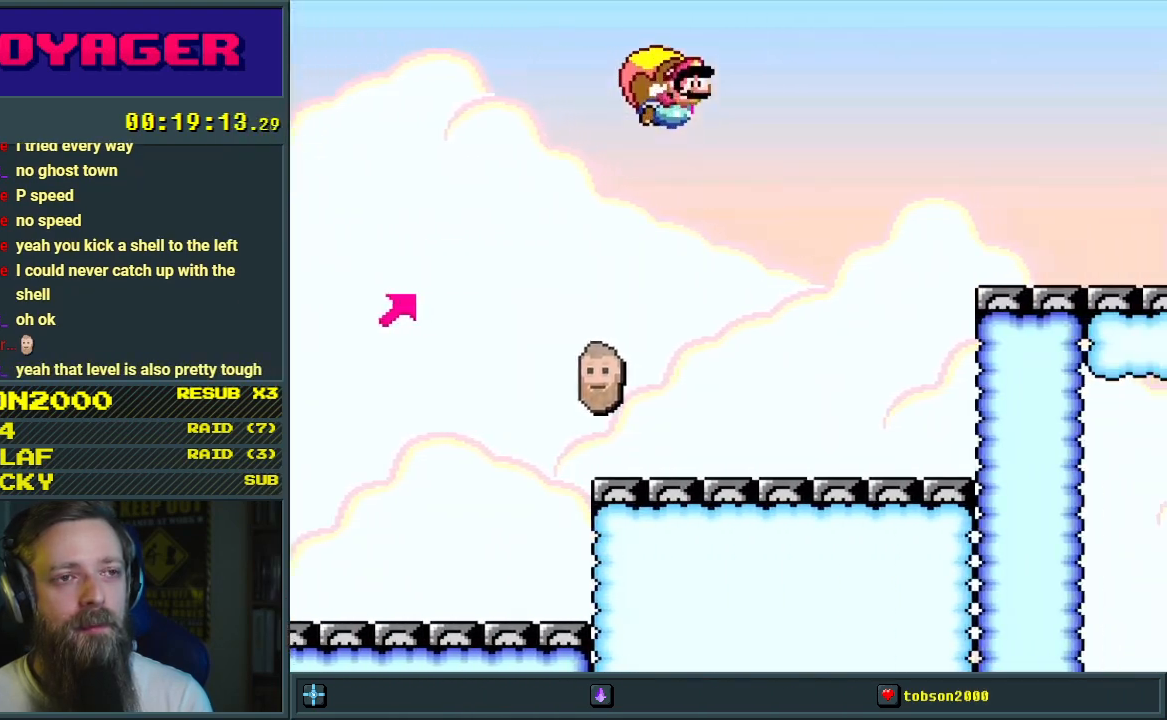
{"buttons": ["Y", "DPAD_LEFT"], "events": [[383, "DPAD_LEFT", "down"]]}
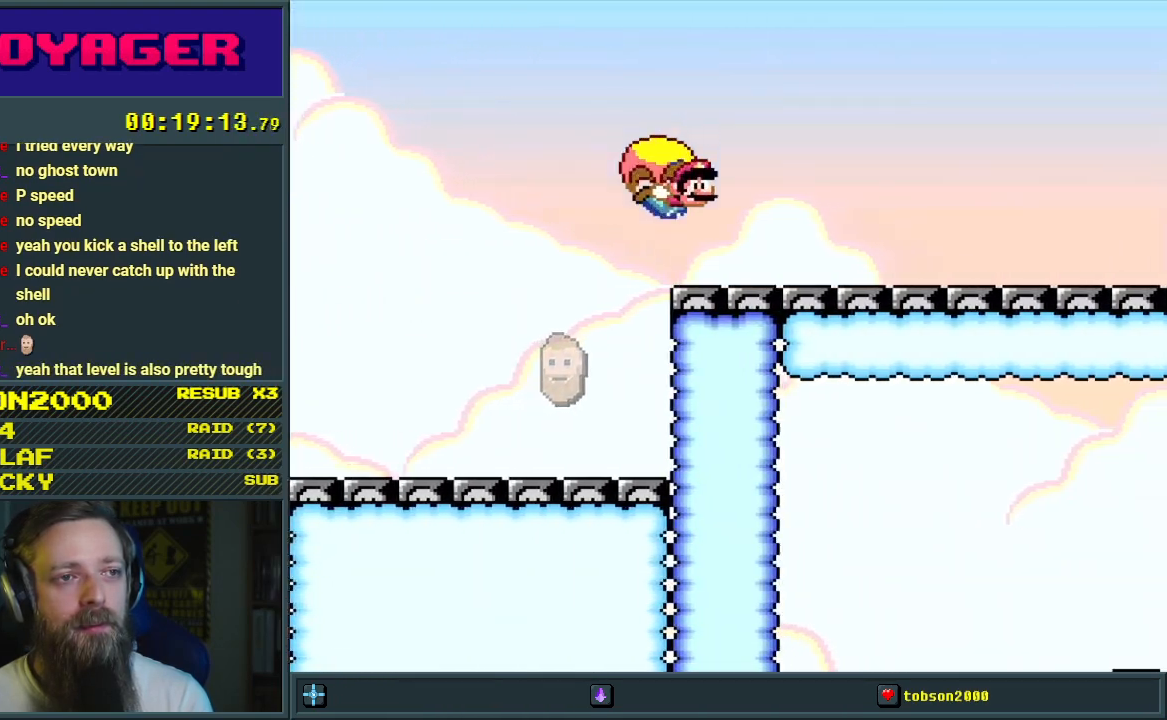
{"buttons": ["Y", "DPAD_LEFT"], "events": []}
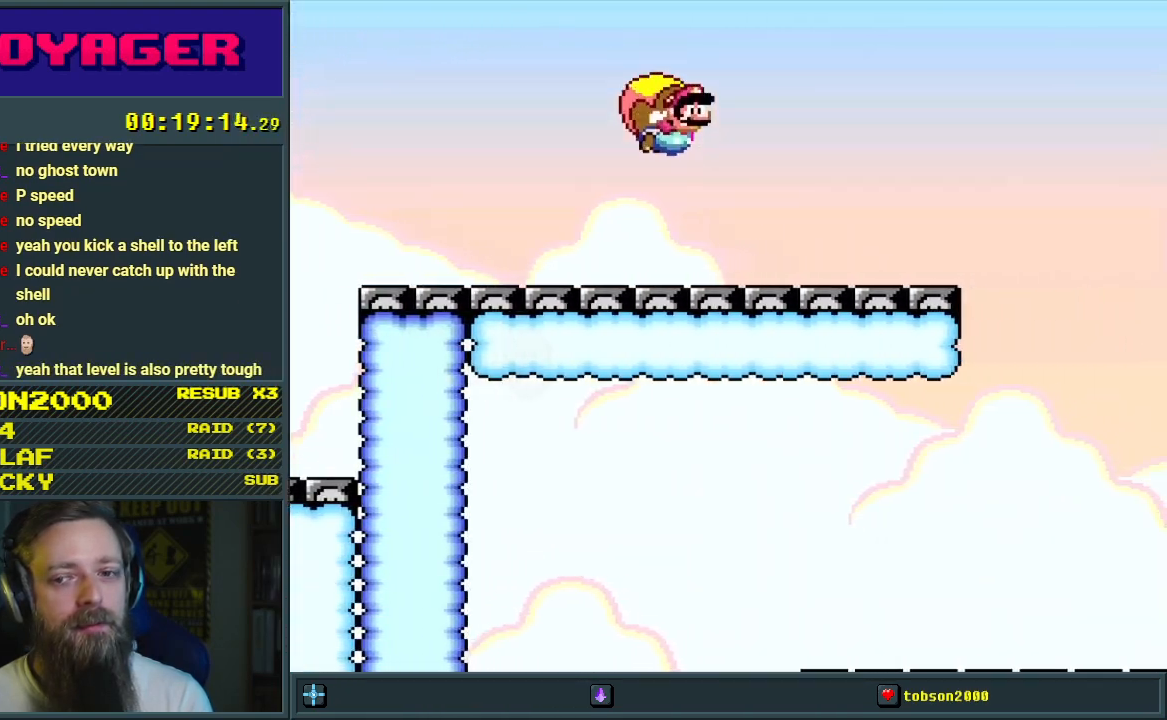
{"buttons": ["Y"], "events": [[367, "DPAD_LEFT", "up"]]}
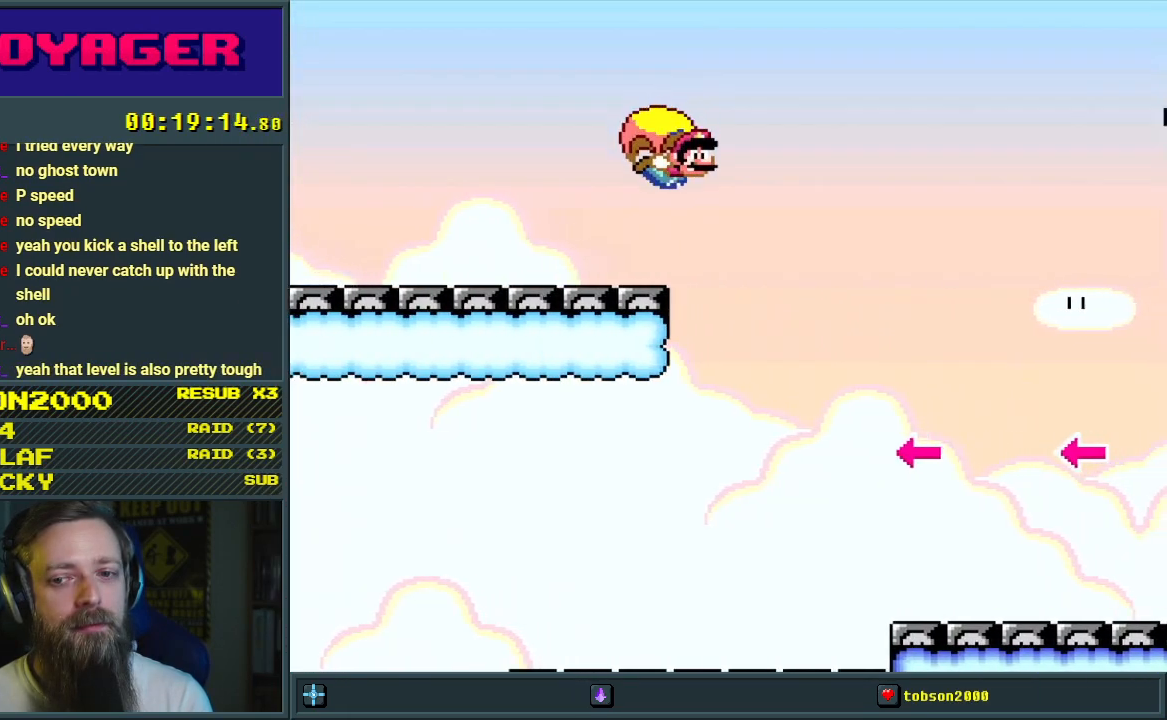
{"buttons": ["X", "Y", "DPAD_LEFT"], "events": [[167, "DPAD_LEFT", "down"], [500, "X", "down"]]}
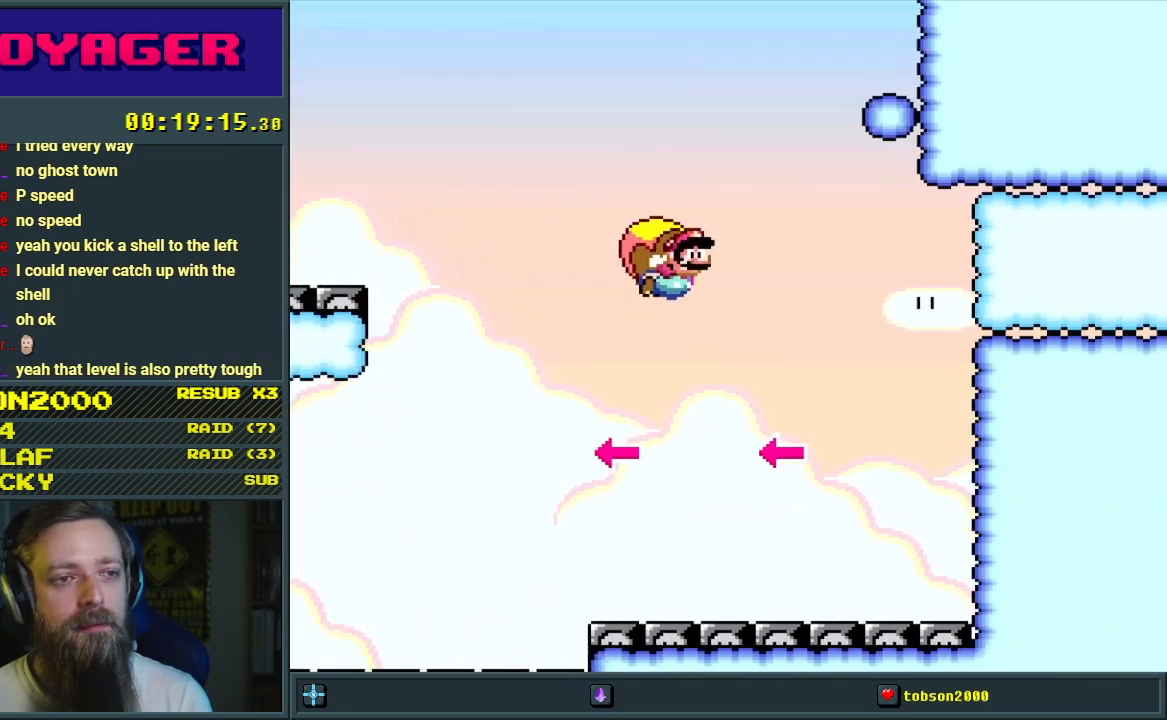
{"buttons": ["Y", "DPAD_LEFT"], "events": [[150, "X", "up"]]}
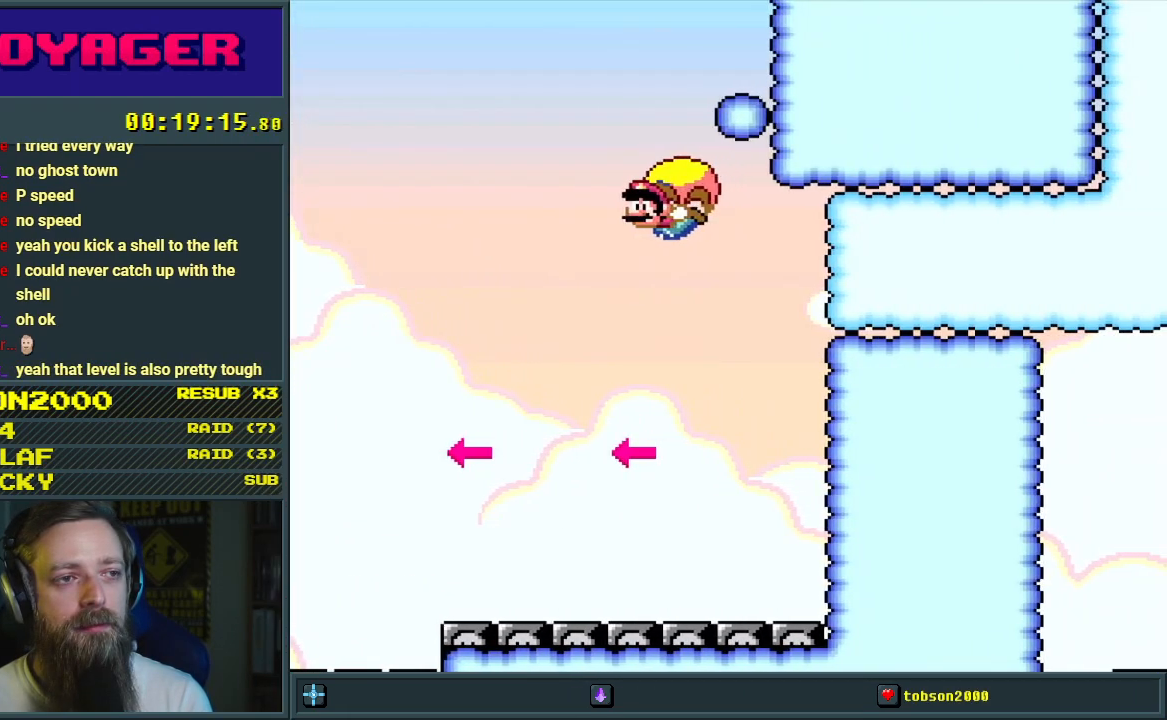
{"buttons": ["Y"], "events": [[50, "DPAD_LEFT", "up"]]}